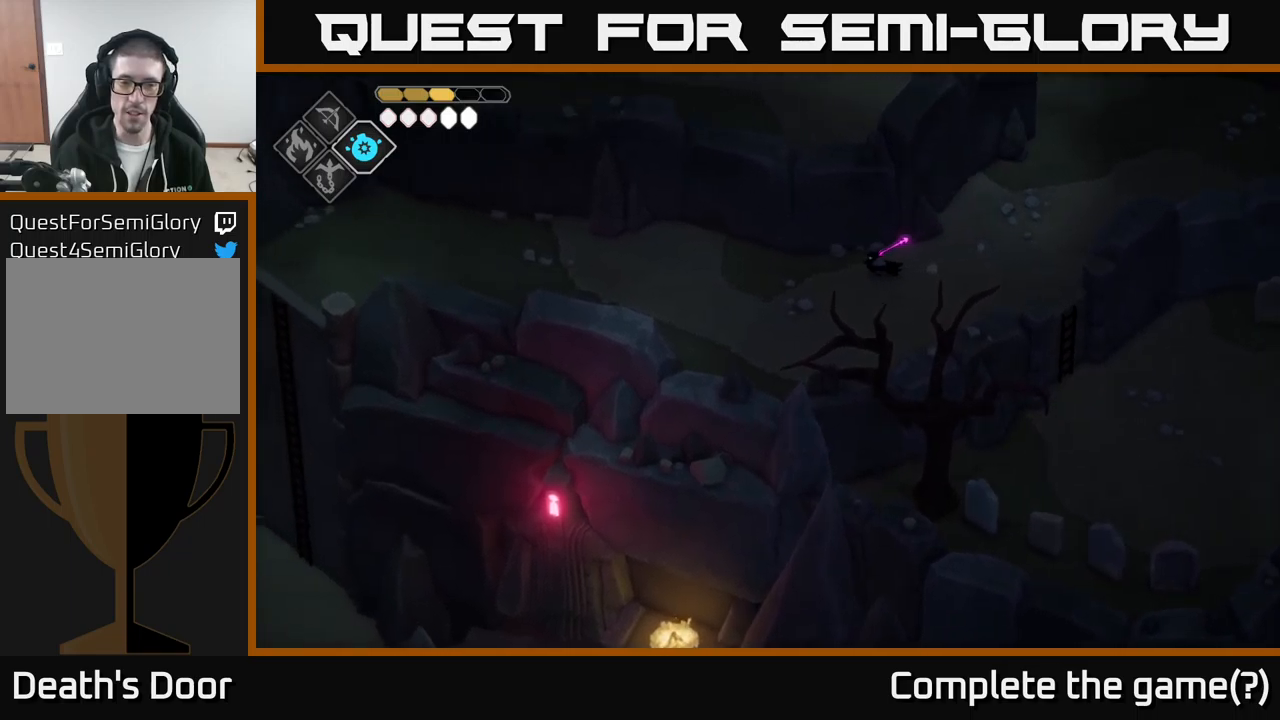
Gameplay with a controller (Xbox layout); each line is a JSON object with the inputs held at the frame after it. "events" lists button and stick changes between this image and that frame as [ms after this image, input, new state], when the widget could be followed in between.
{"buttons": [], "left_stick": "left", "right_stick": "center", "events": [[67, "right_stick", "center"], [317, "A", "down"], [467, "A", "up"]]}
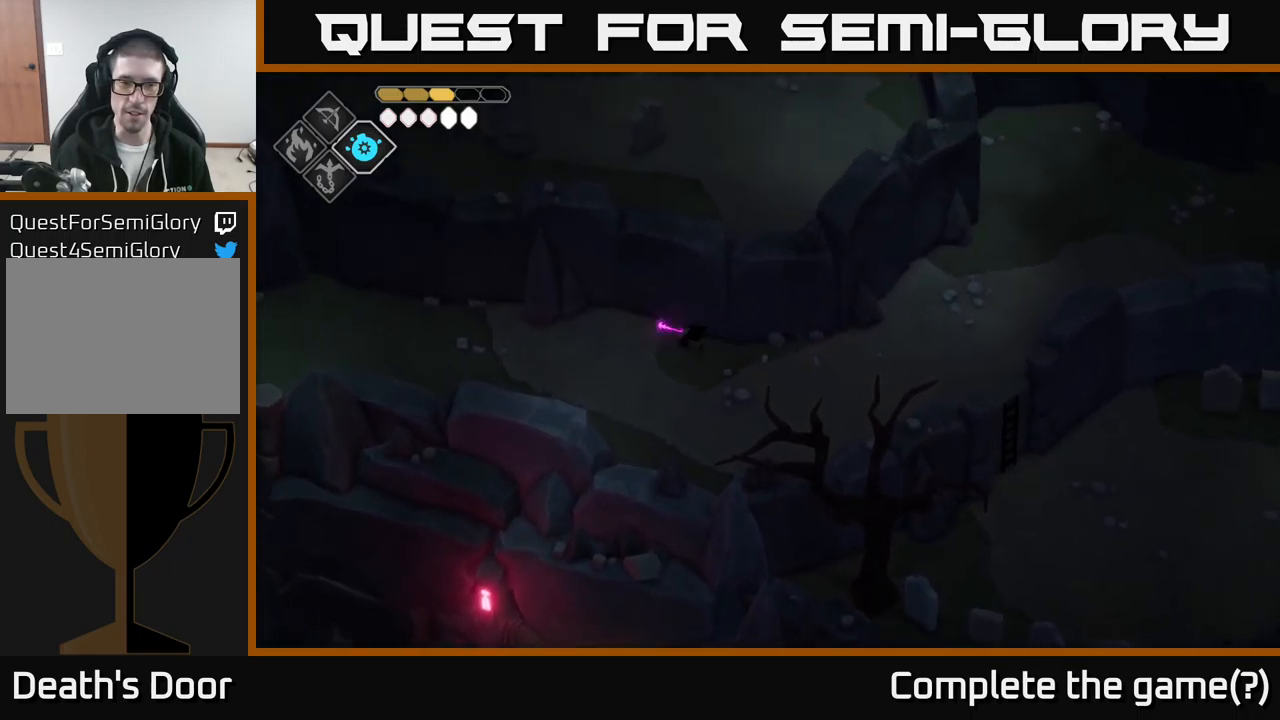
{"buttons": [], "left_stick": "left", "right_stick": "left", "events": [[167, "right_stick", "left"]]}
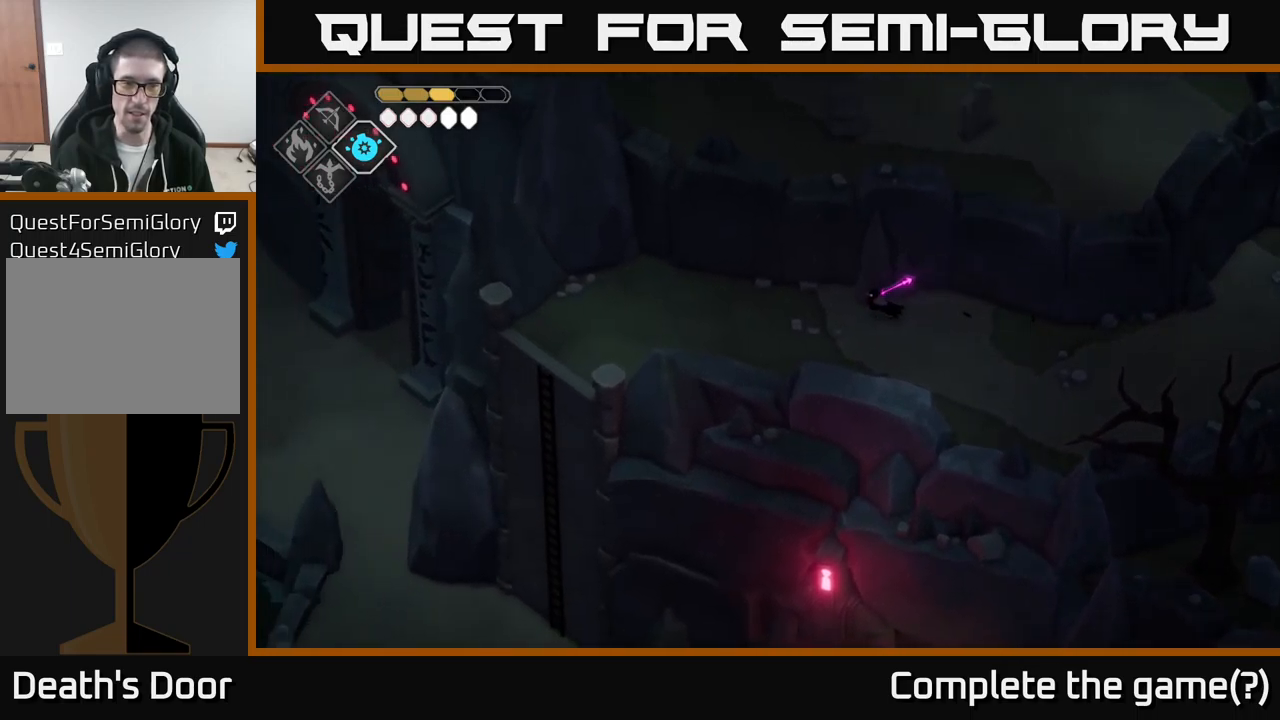
{"buttons": [], "left_stick": "left", "right_stick": "center", "events": [[417, "right_stick", "center"]]}
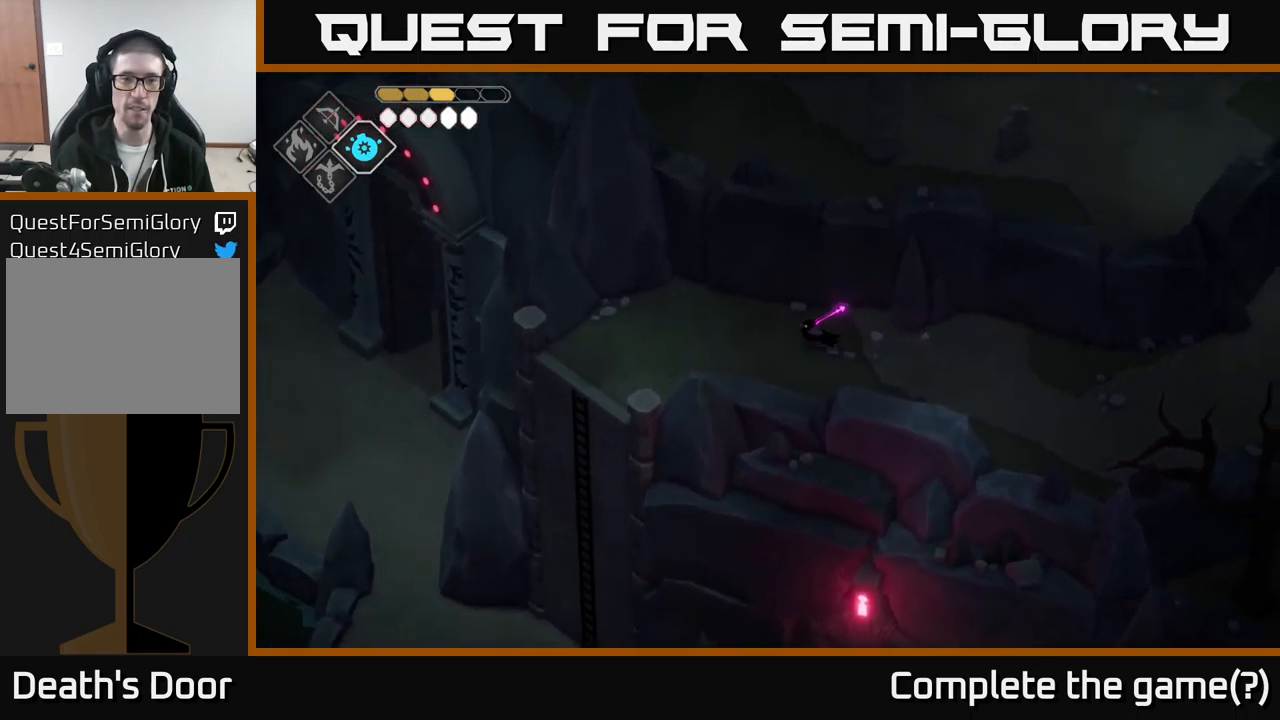
{"buttons": [], "left_stick": "left", "right_stick": "center", "events": []}
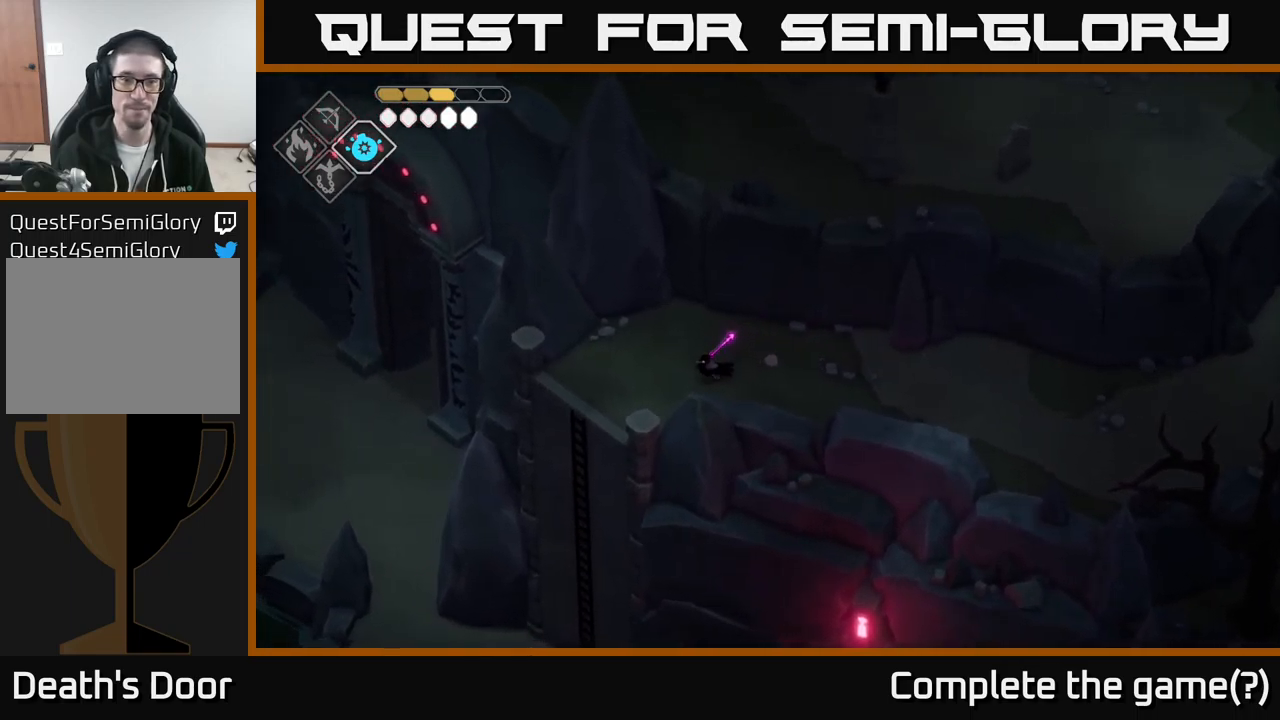
{"buttons": [], "left_stick": "left", "right_stick": "center", "events": [[183, "A", "down"], [400, "A", "up"]]}
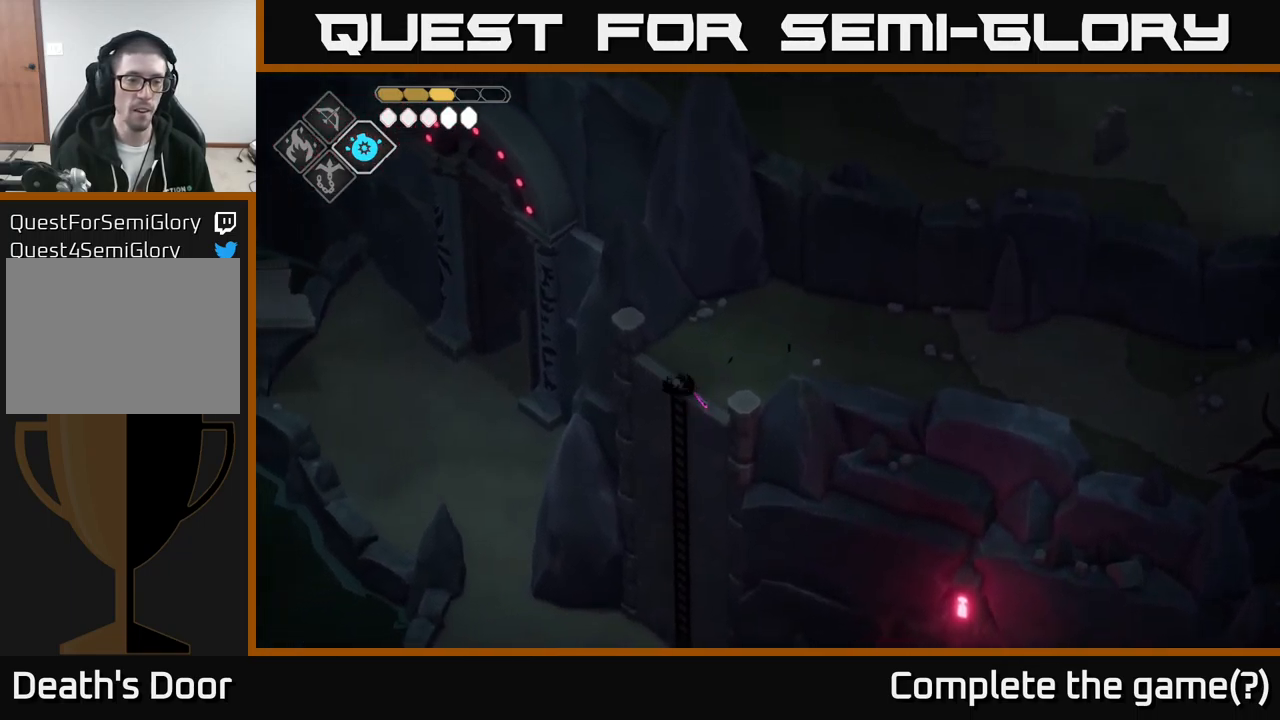
{"buttons": [], "left_stick": "up-left", "right_stick": "left", "events": [[267, "right_stick", "left"], [300, "left_stick", "up-left"]]}
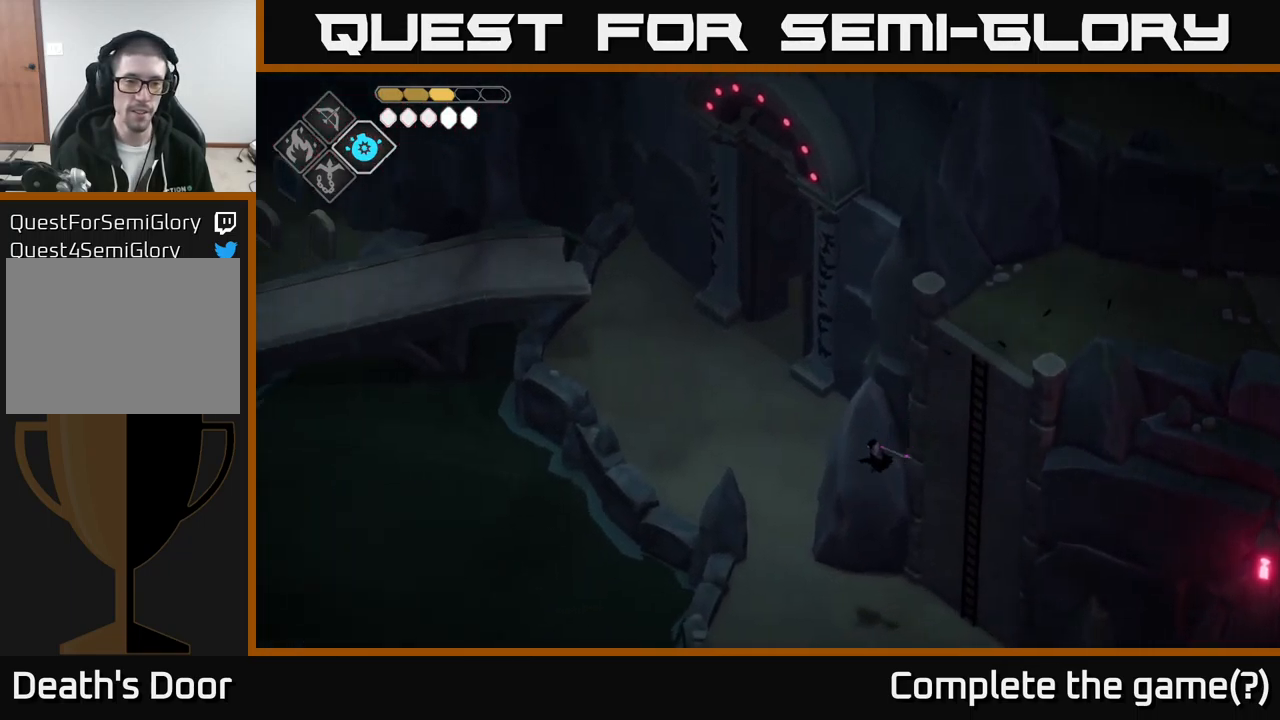
{"buttons": [], "left_stick": "up-left", "right_stick": "up-left", "events": [[483, "right_stick", "up-left"]]}
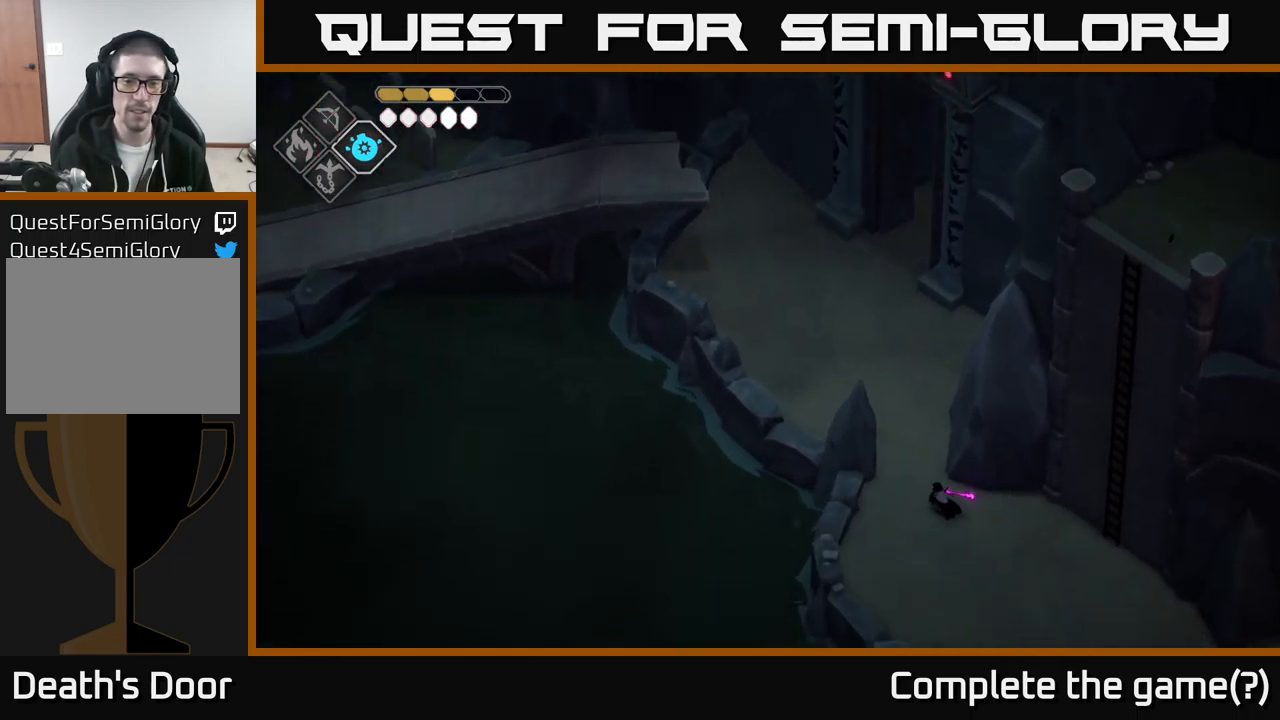
{"buttons": [], "left_stick": "up", "right_stick": "up-left", "events": [[83, "left_stick", "up"]]}
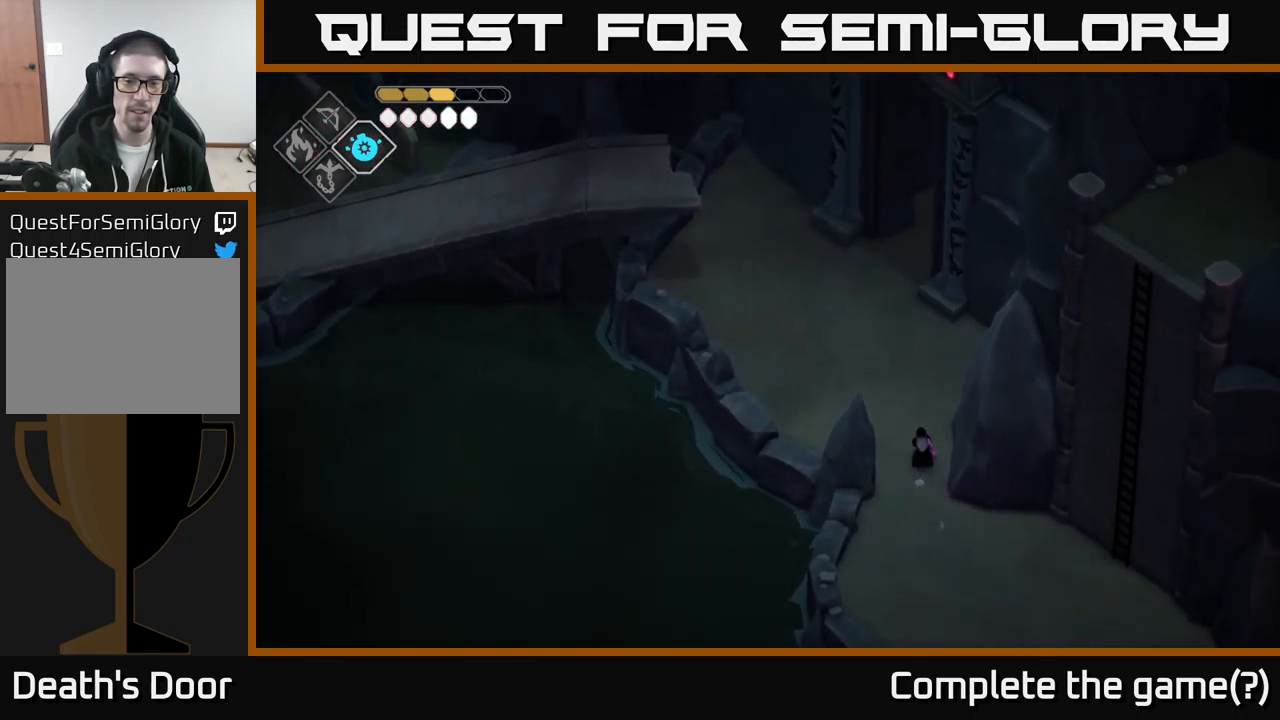
{"buttons": [], "left_stick": "up", "right_stick": "up-left", "events": []}
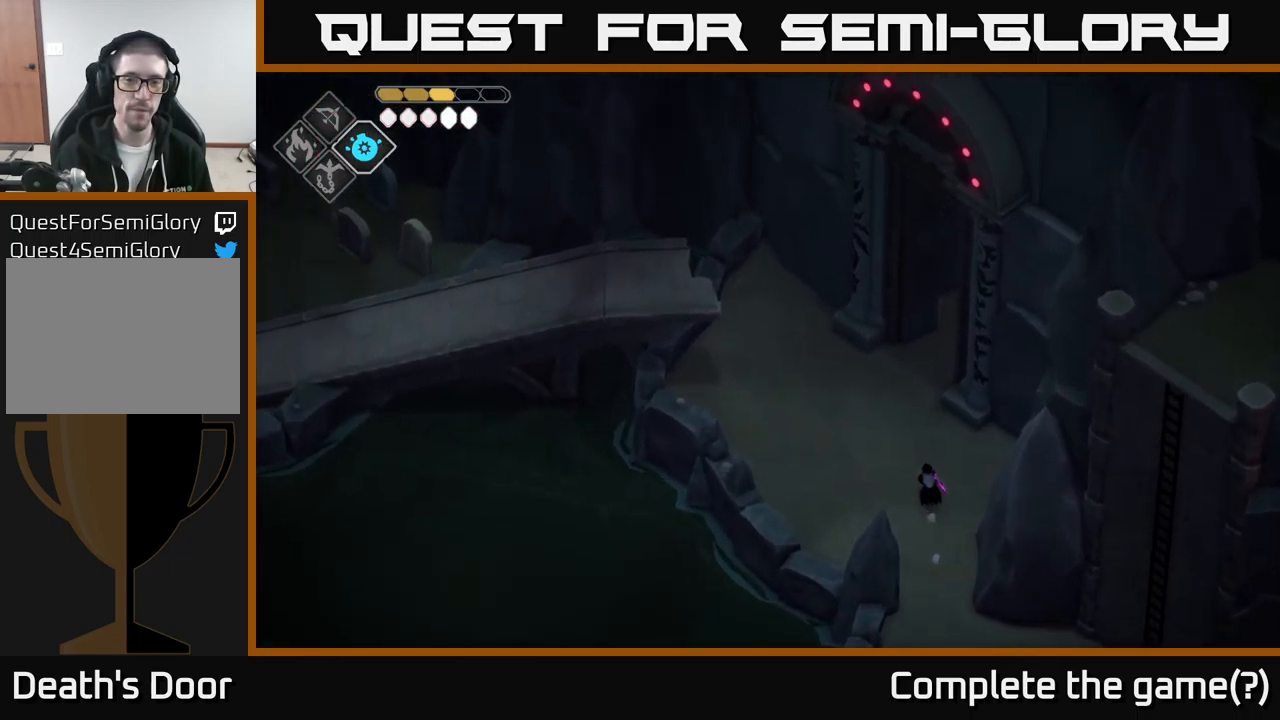
{"buttons": [], "left_stick": "up", "right_stick": "up-left", "events": []}
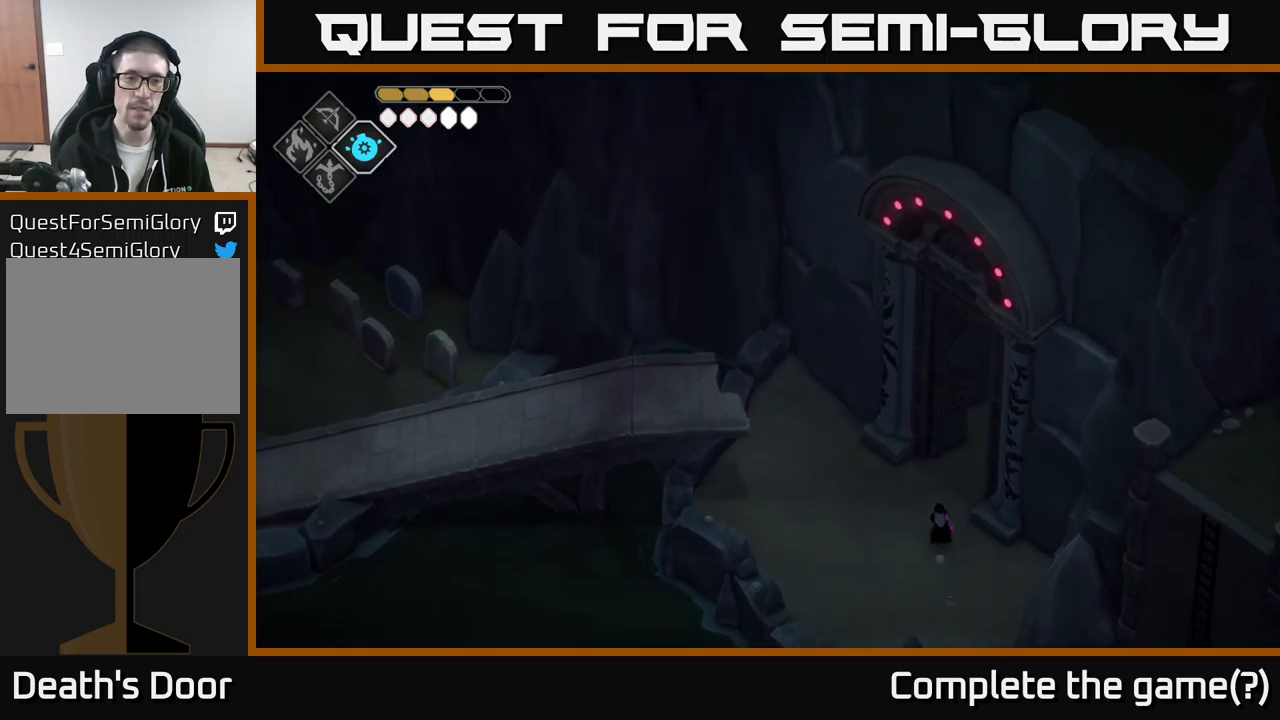
{"buttons": ["A"], "left_stick": "up-right", "right_stick": "center", "events": [[267, "right_stick", "center"], [284, "left_stick", "up-right"], [417, "A", "down"]]}
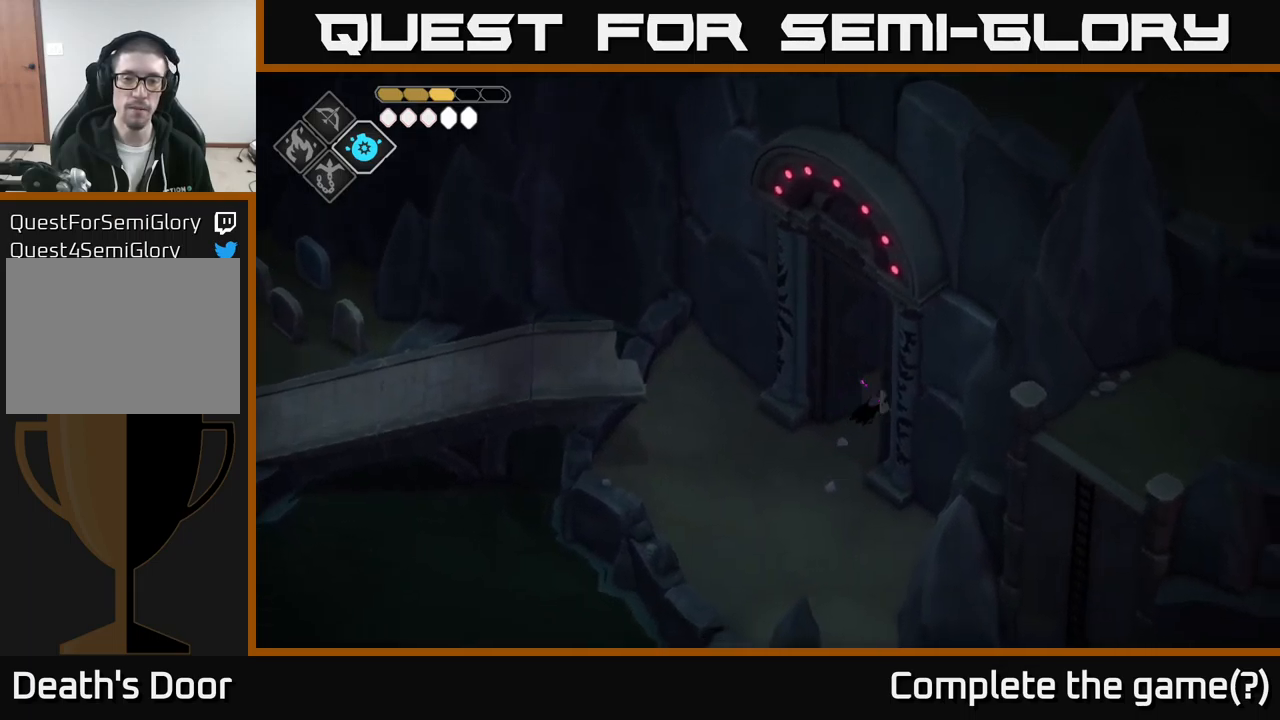
{"buttons": [], "left_stick": "up-right", "right_stick": "center", "events": [[84, "A", "up"]]}
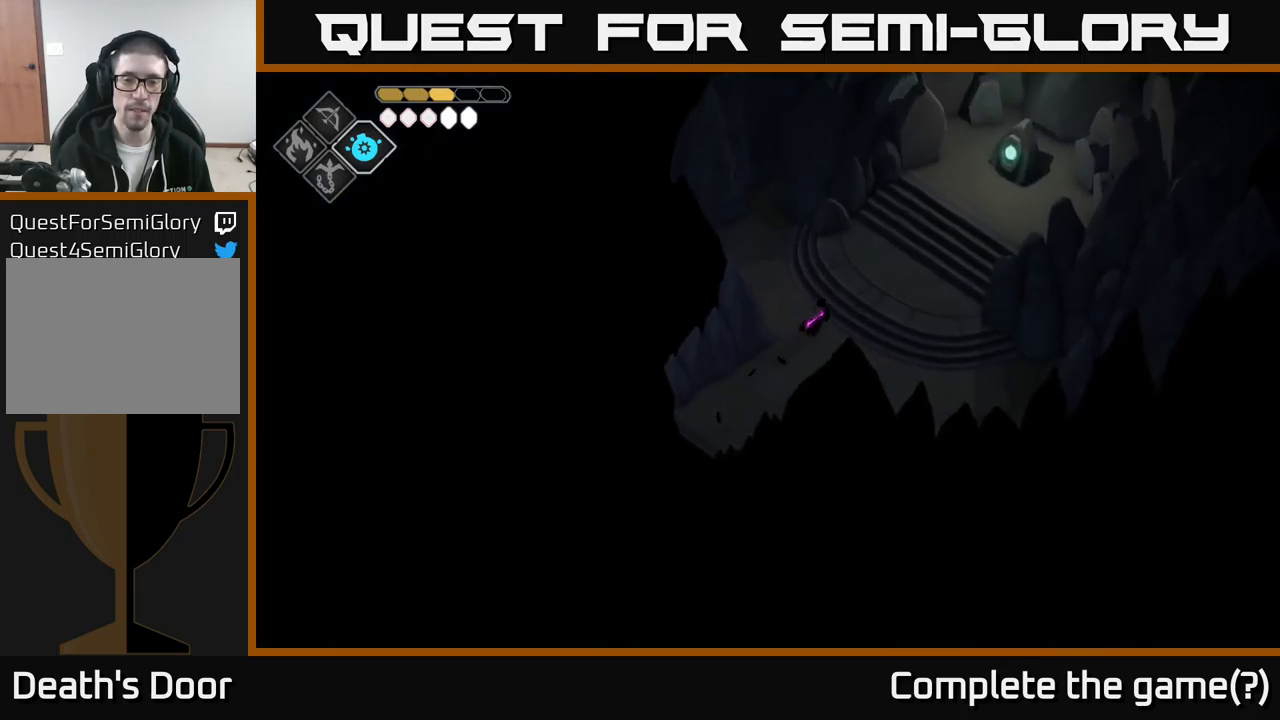
{"buttons": [], "left_stick": "up-right", "right_stick": "up-right", "events": [[217, "right_stick", "up-right"]]}
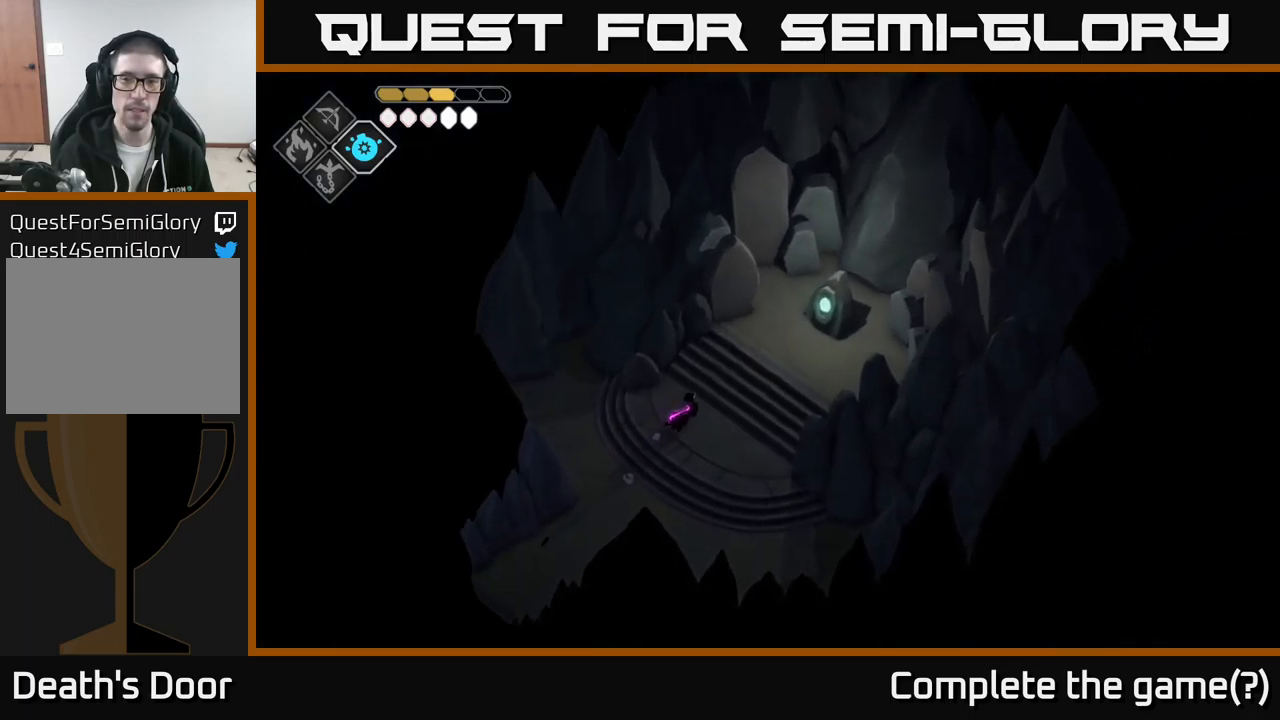
{"buttons": [], "left_stick": "up-right", "right_stick": "center", "events": [[184, "right_stick", "center"]]}
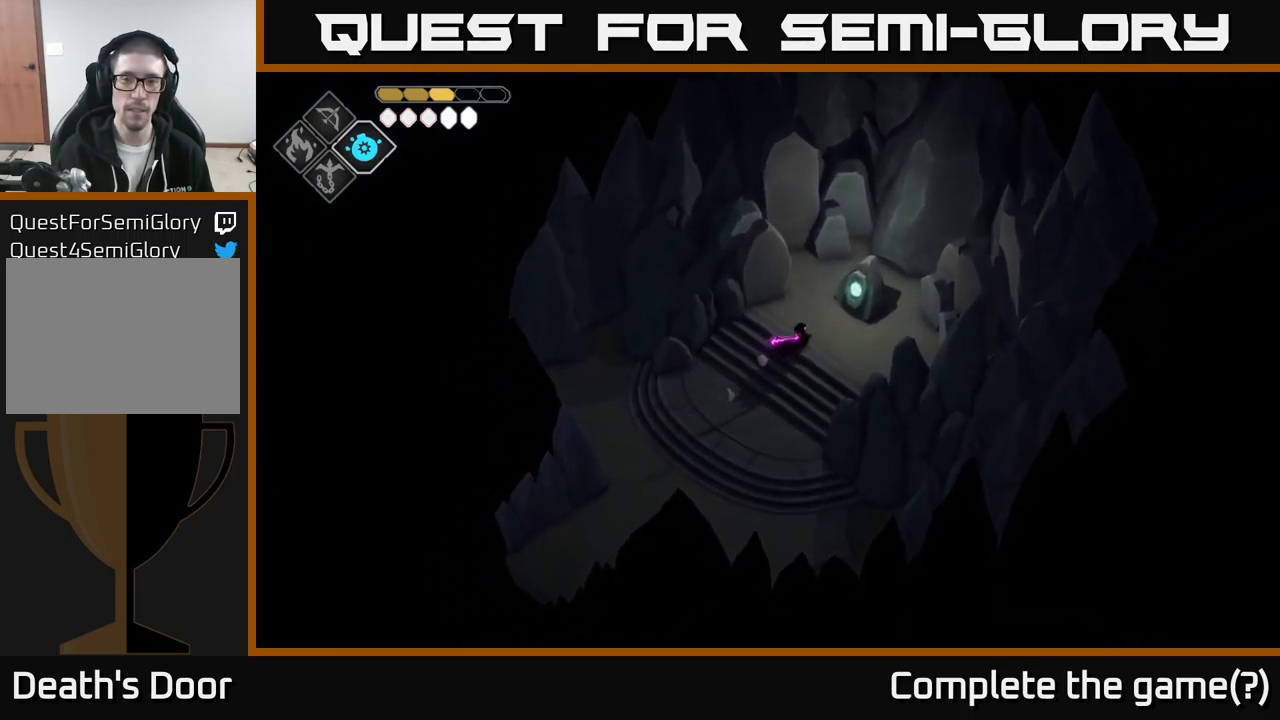
{"buttons": [], "left_stick": "center", "right_stick": "center", "events": [[317, "left_stick", "center"], [384, "Y", "down"], [500, "Y", "up"]]}
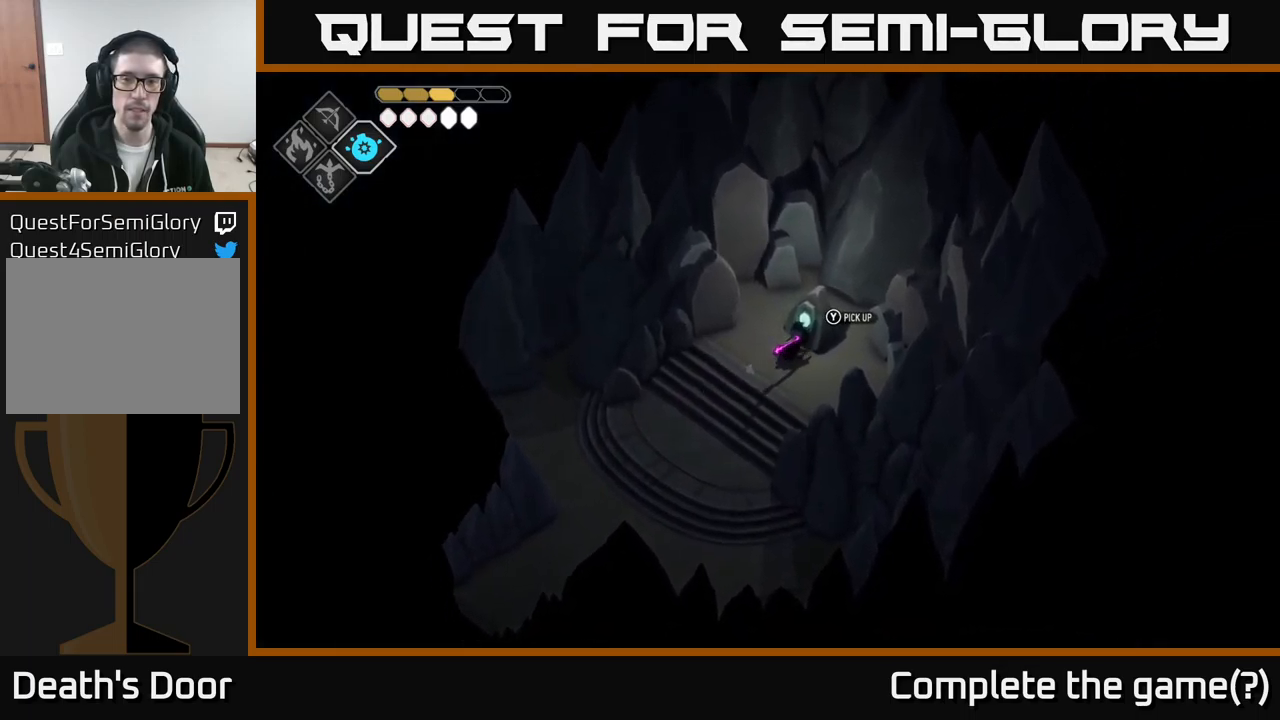
{"buttons": [], "left_stick": "center", "right_stick": "center", "events": []}
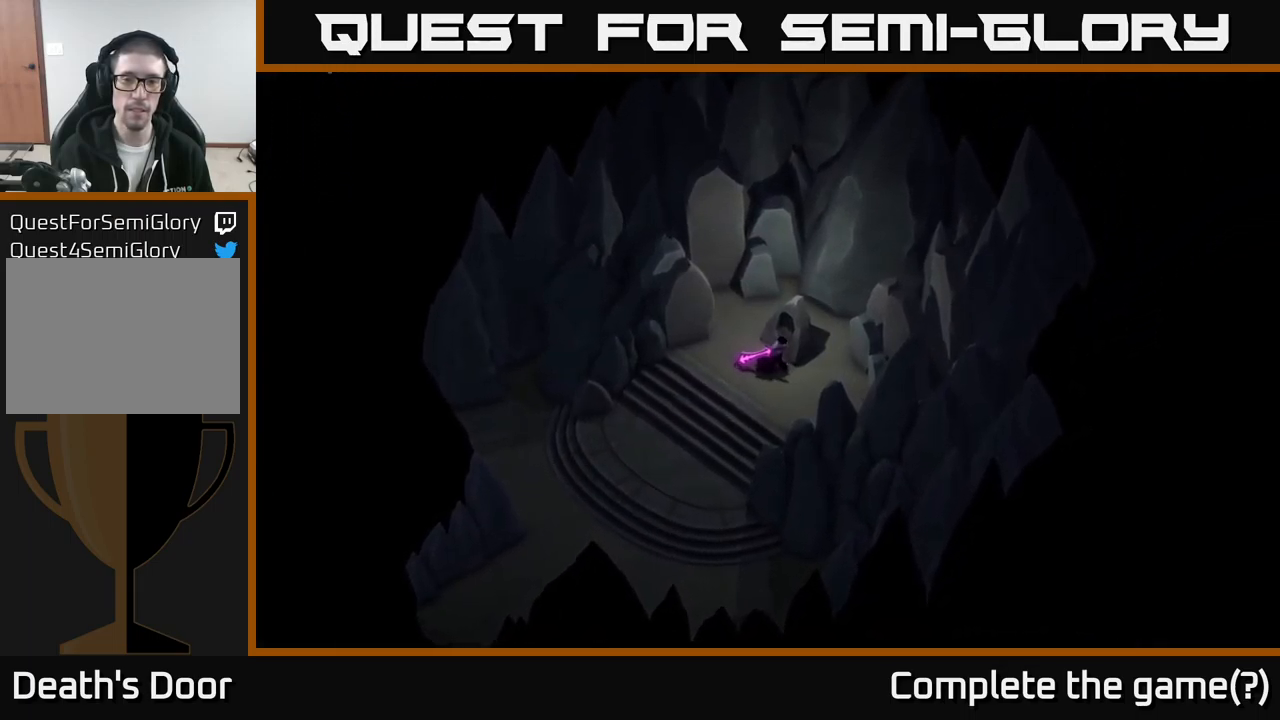
{"buttons": [], "left_stick": "center", "right_stick": "center", "events": []}
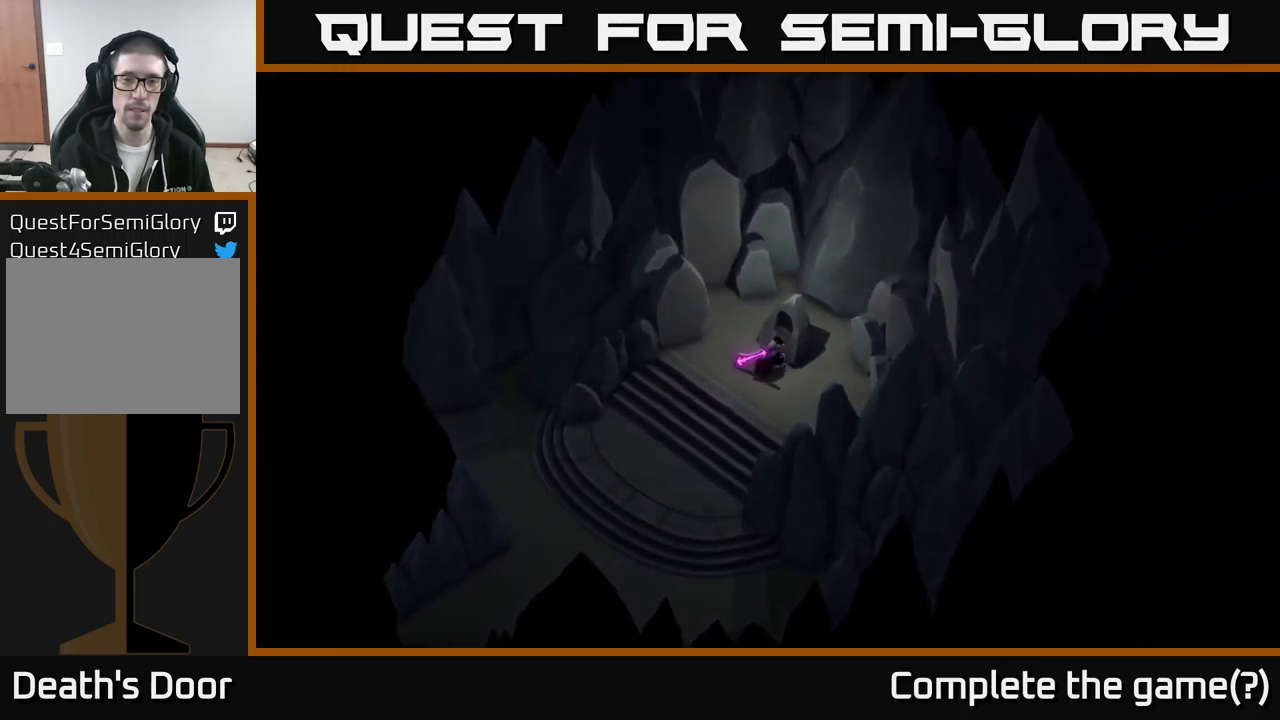
{"buttons": [], "left_stick": "center", "right_stick": "center", "events": []}
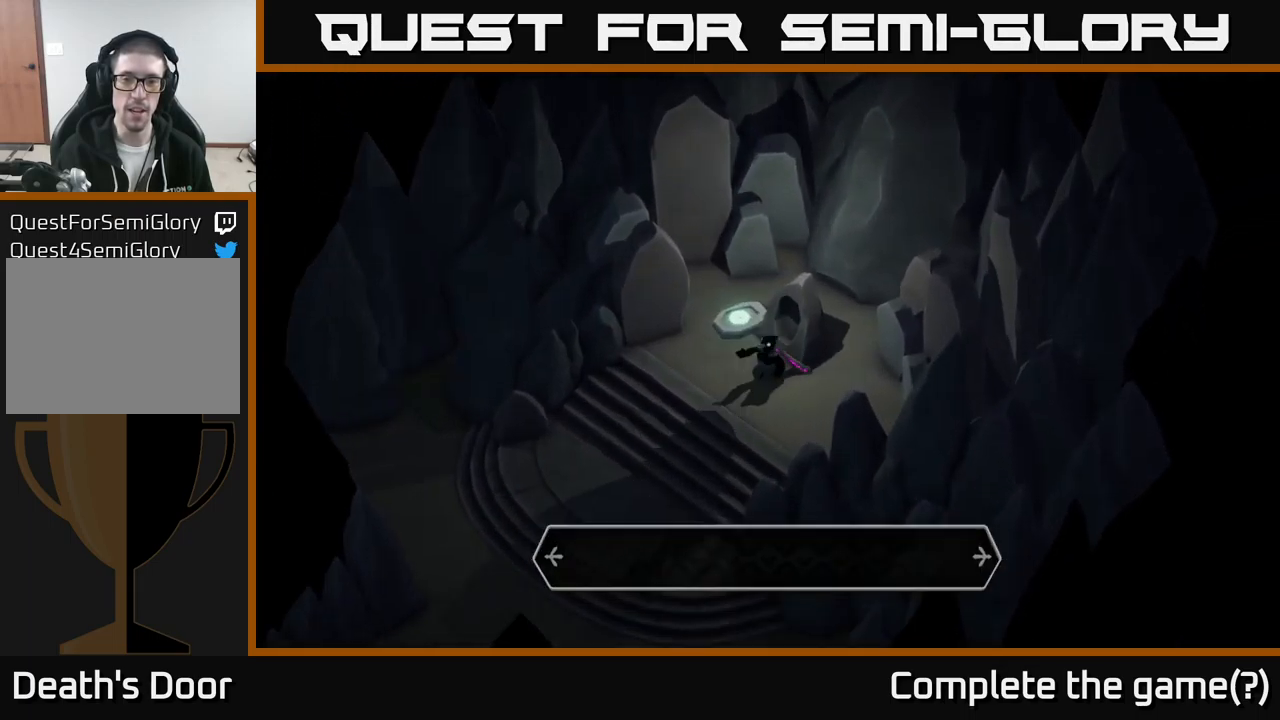
{"buttons": [], "left_stick": "center", "right_stick": "center", "events": []}
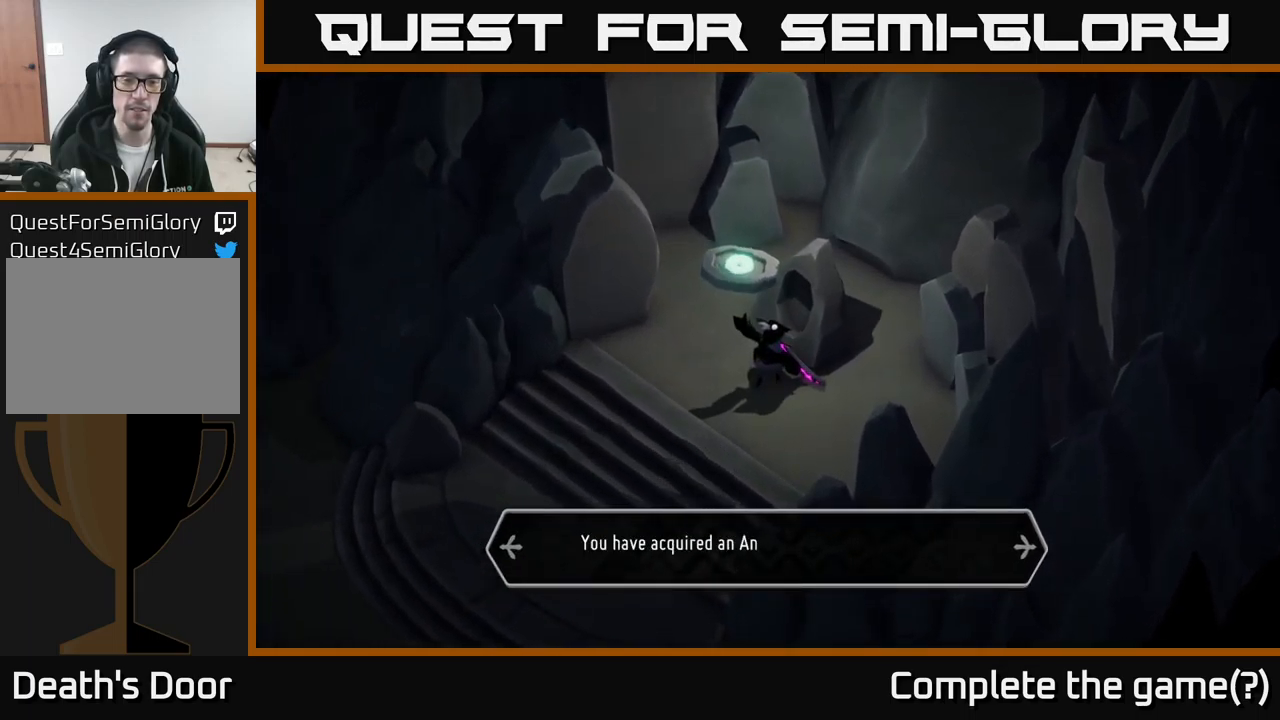
{"buttons": [], "left_stick": "center", "right_stick": "center", "events": []}
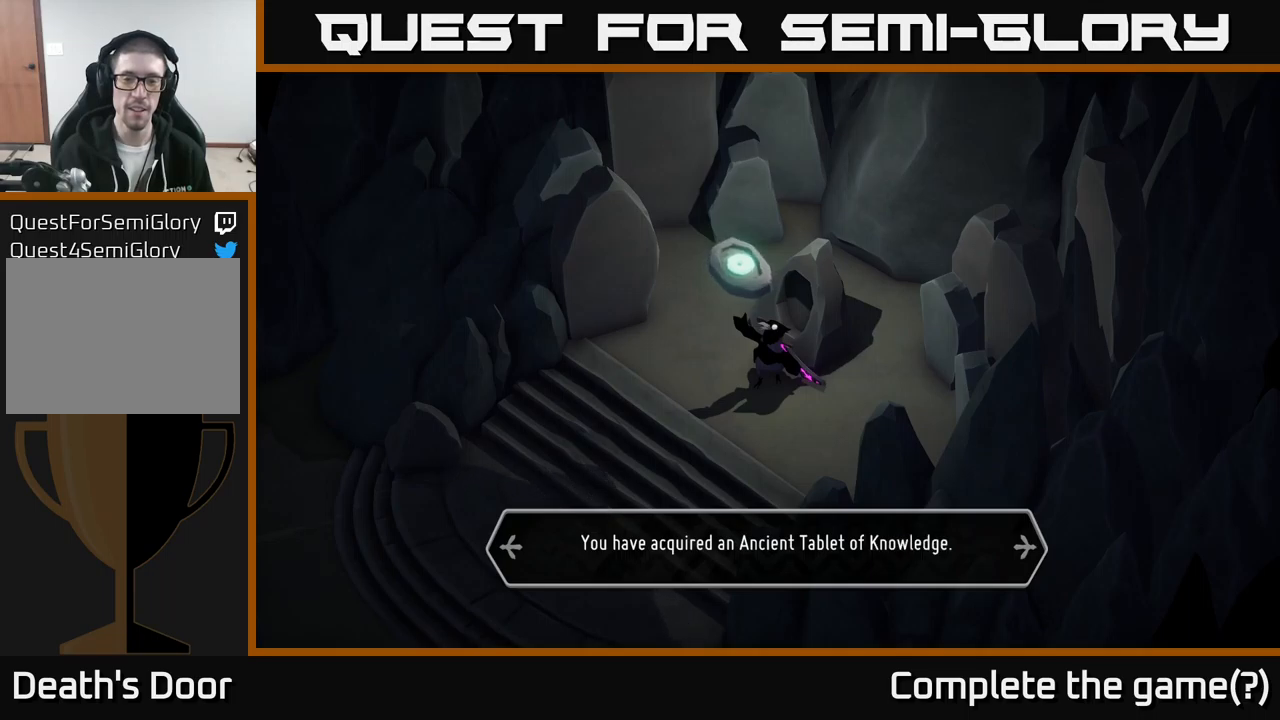
{"buttons": [], "left_stick": "center", "right_stick": "center", "events": []}
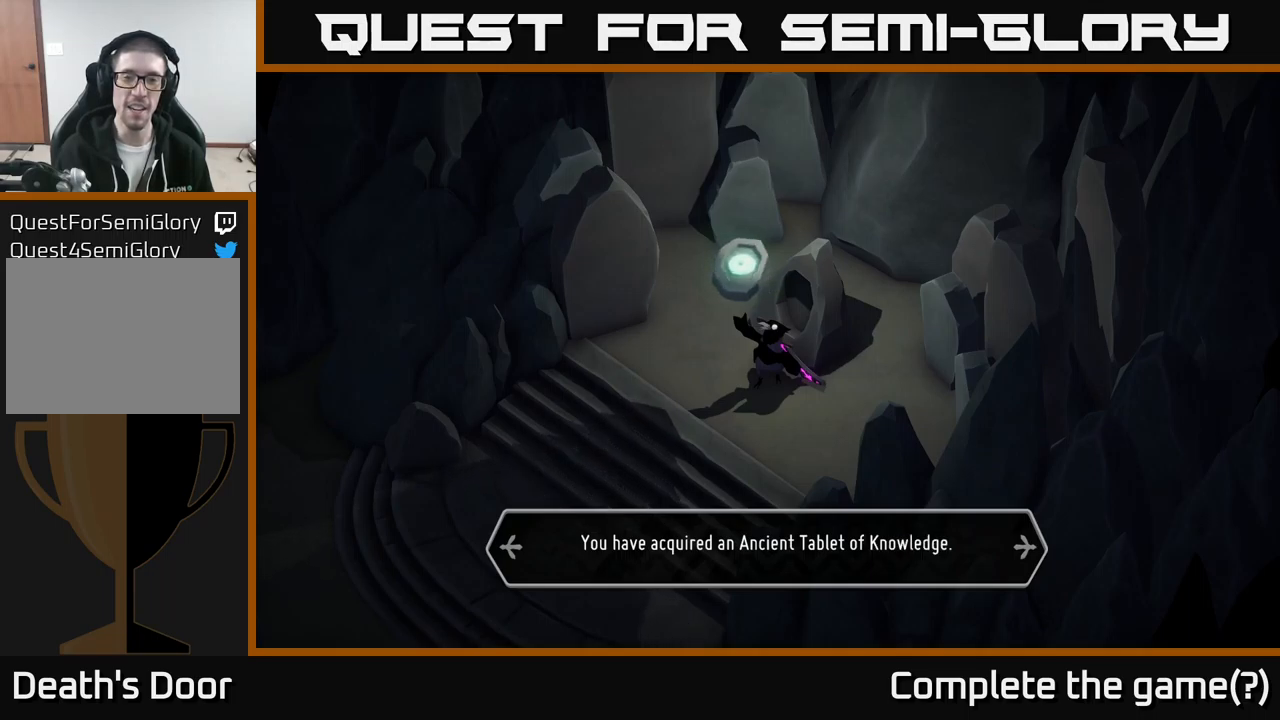
{"buttons": [], "left_stick": "center", "right_stick": "center", "events": []}
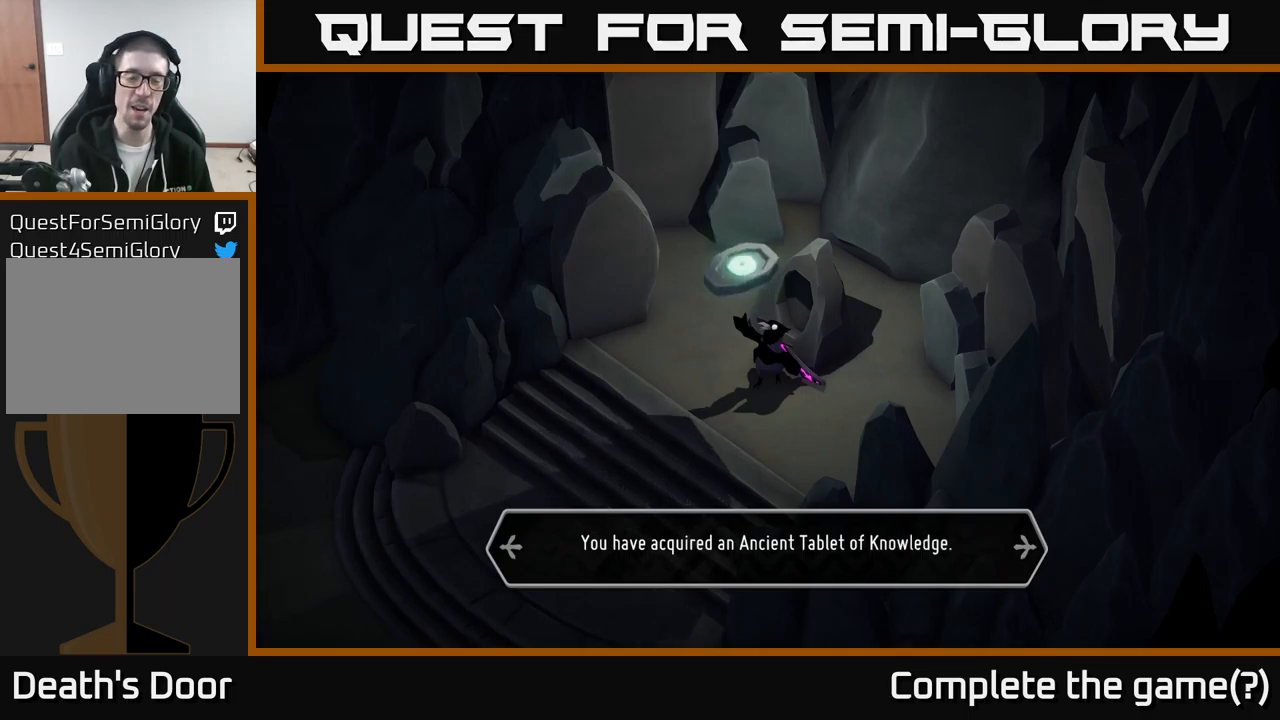
{"buttons": [], "left_stick": "center", "right_stick": "center", "events": []}
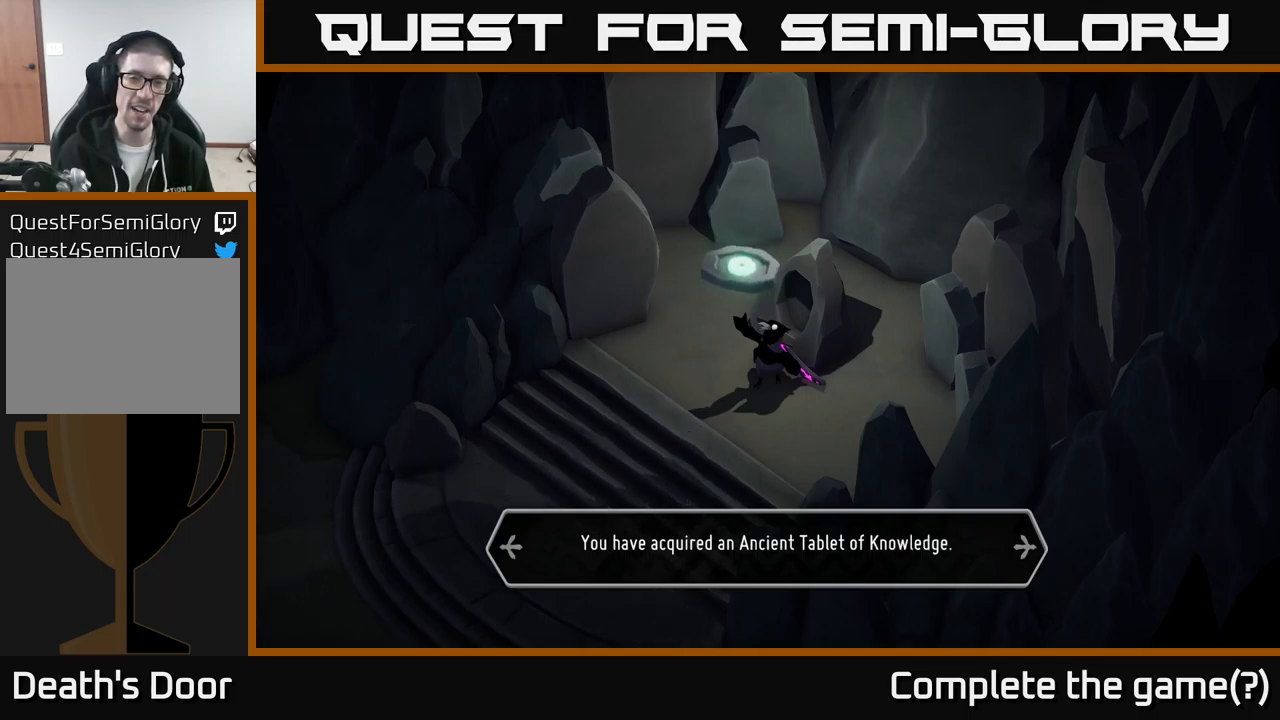
{"buttons": ["A"], "left_stick": "center", "right_stick": "center", "events": [[400, "A", "down"]]}
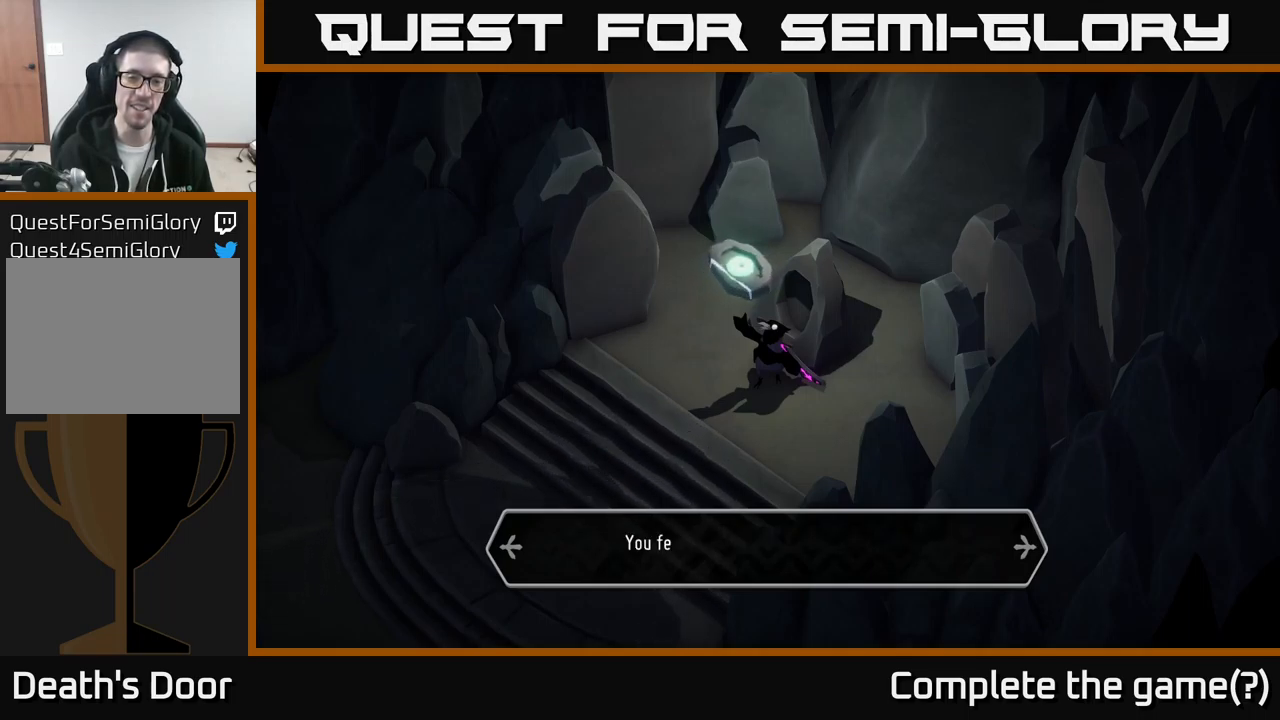
{"buttons": [], "left_stick": "center", "right_stick": "center", "events": [[116, "A", "up"]]}
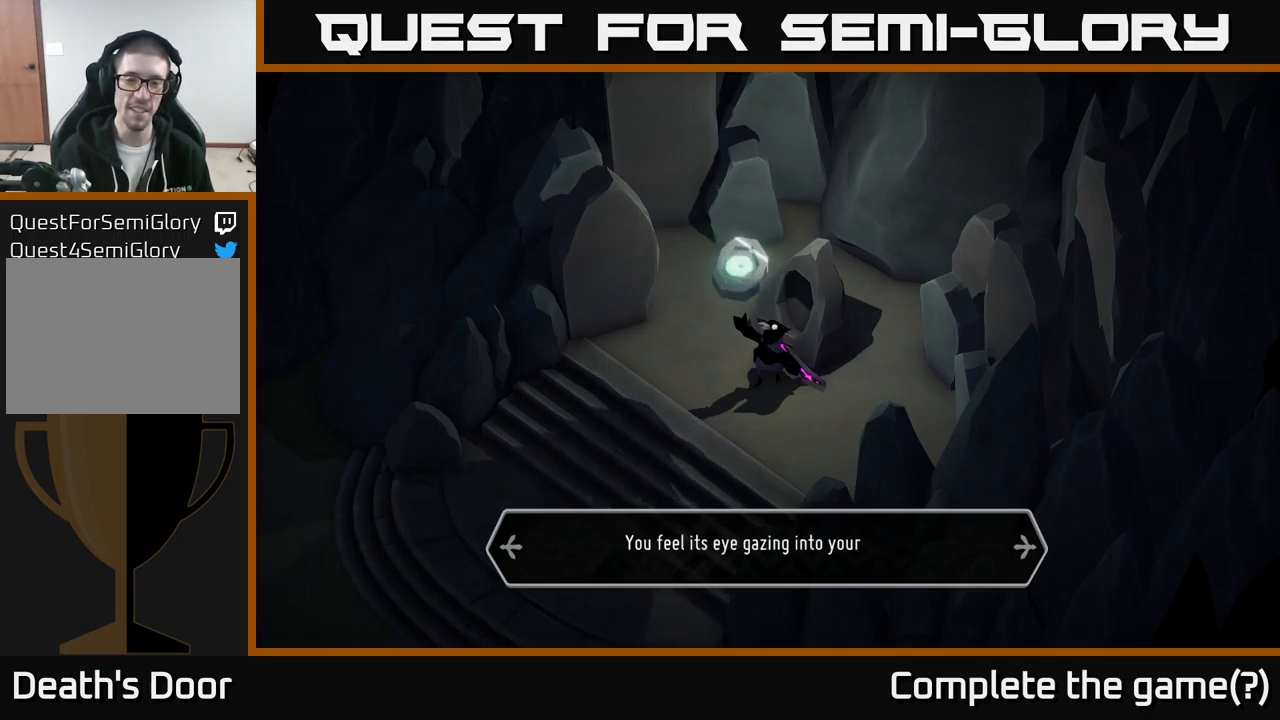
{"buttons": [], "left_stick": "center", "right_stick": "center", "events": []}
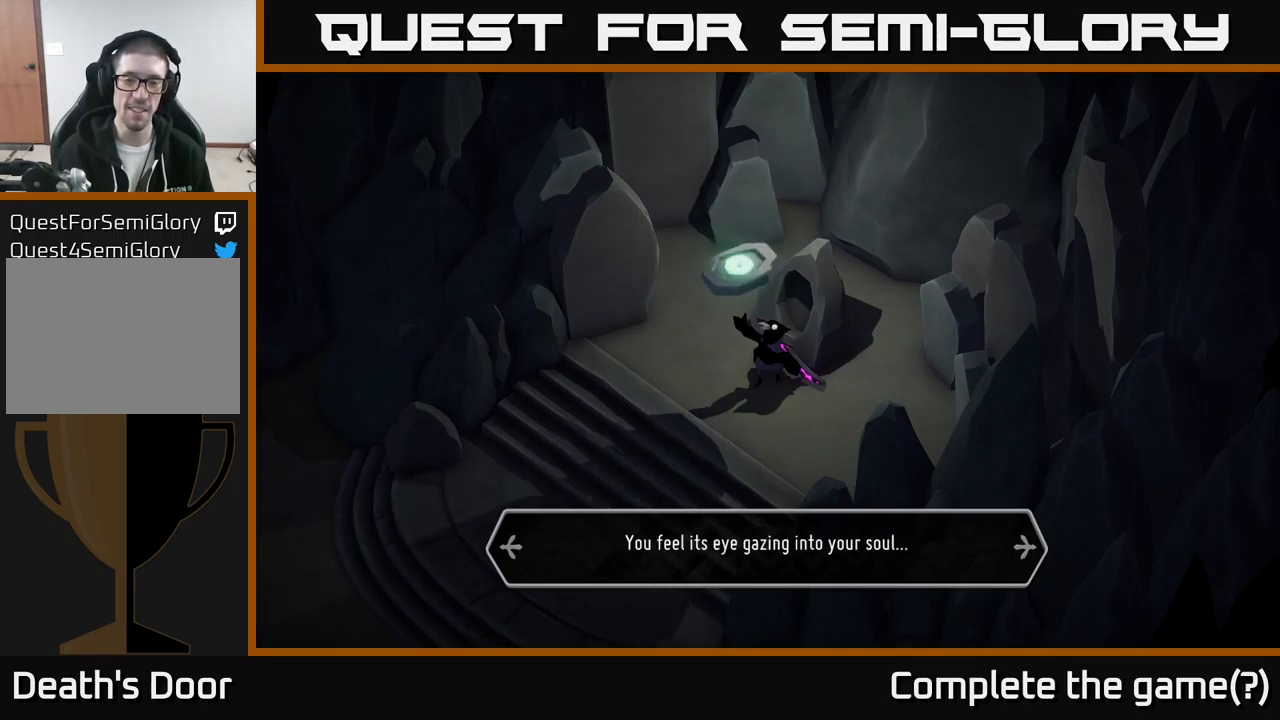
{"buttons": [], "left_stick": "center", "right_stick": "center", "events": [[66, "A", "down"], [216, "A", "up"]]}
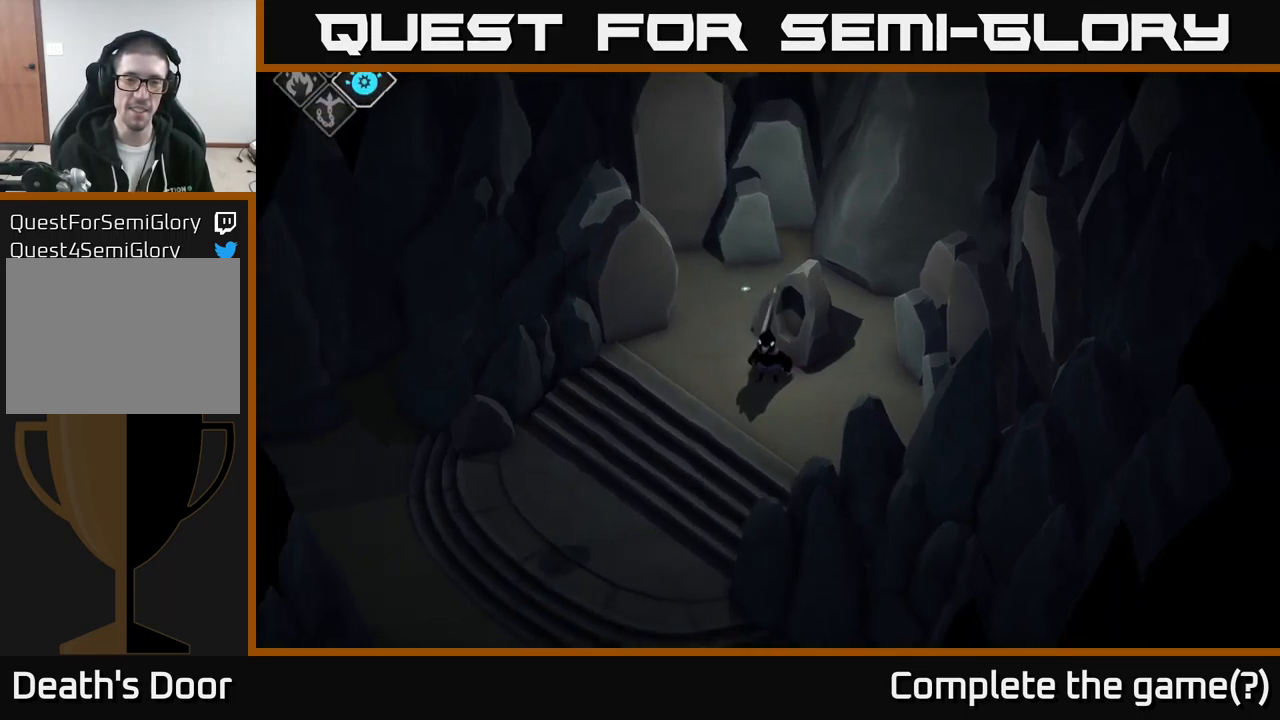
{"buttons": [], "left_stick": "center", "right_stick": "center", "events": []}
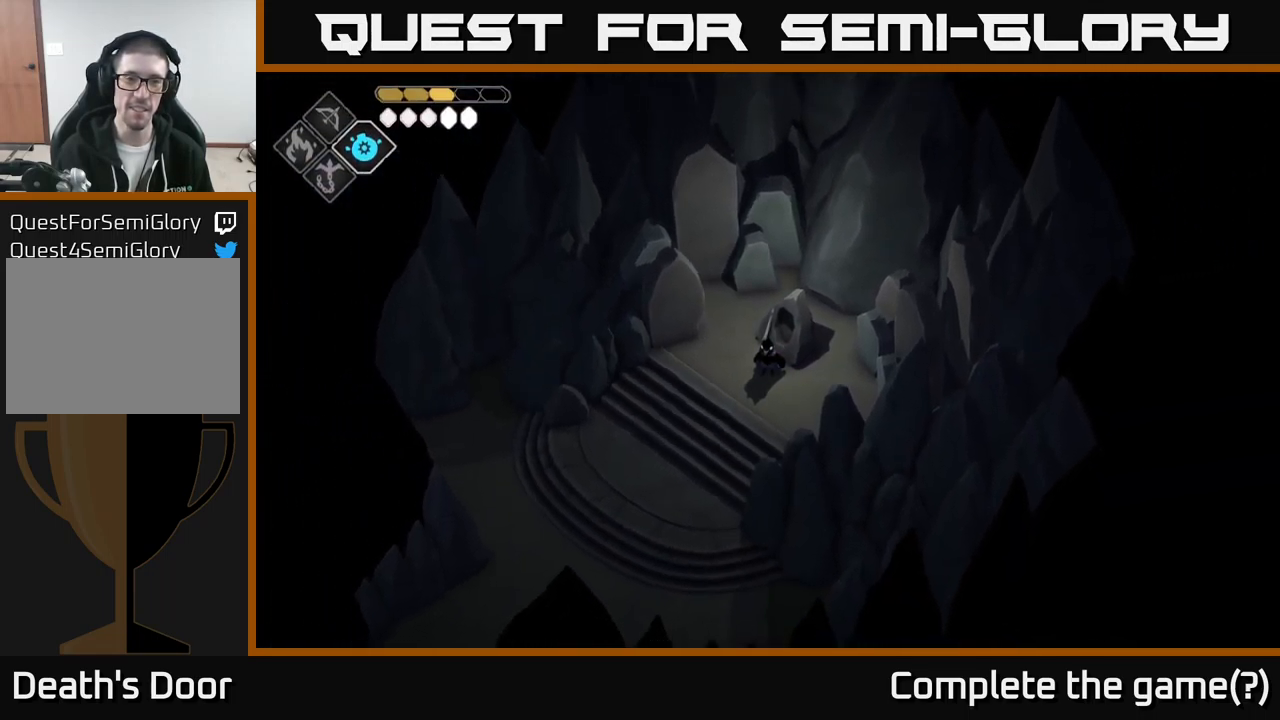
{"buttons": ["START"], "left_stick": "center", "right_stick": "center", "events": [[383, "START", "down"]]}